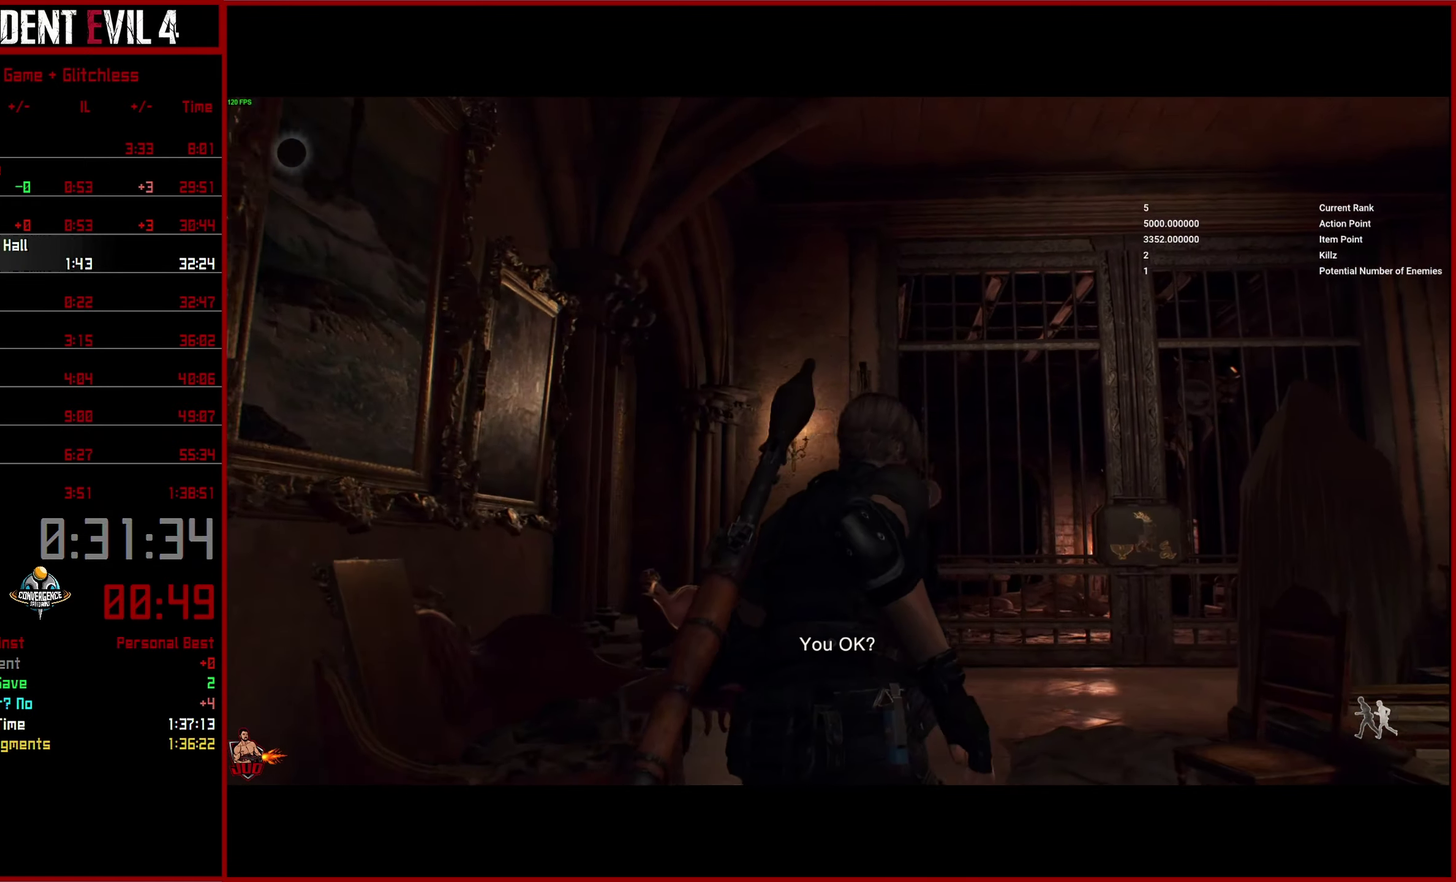
Gameplay with a controller (PlayStation layout); each line is a JSON object with the inputs held at the frame after it. "button_events" lists button changes between this image and that frame as [ms after this image, input, new state], when the widget could be followed in between (sticks are given only as held states). This overlay highlights the sticks when they move; stick clicks (L3 R3) are not distinguishable. This document gives stick clicks only as held states, not as events. Not read: left_stick.
{"buttons": ["L2"], "right_stick": "up-right", "button_events": [[50, "L2", "down"], [383, "R2", "down"], [500, "R2", "up"]]}
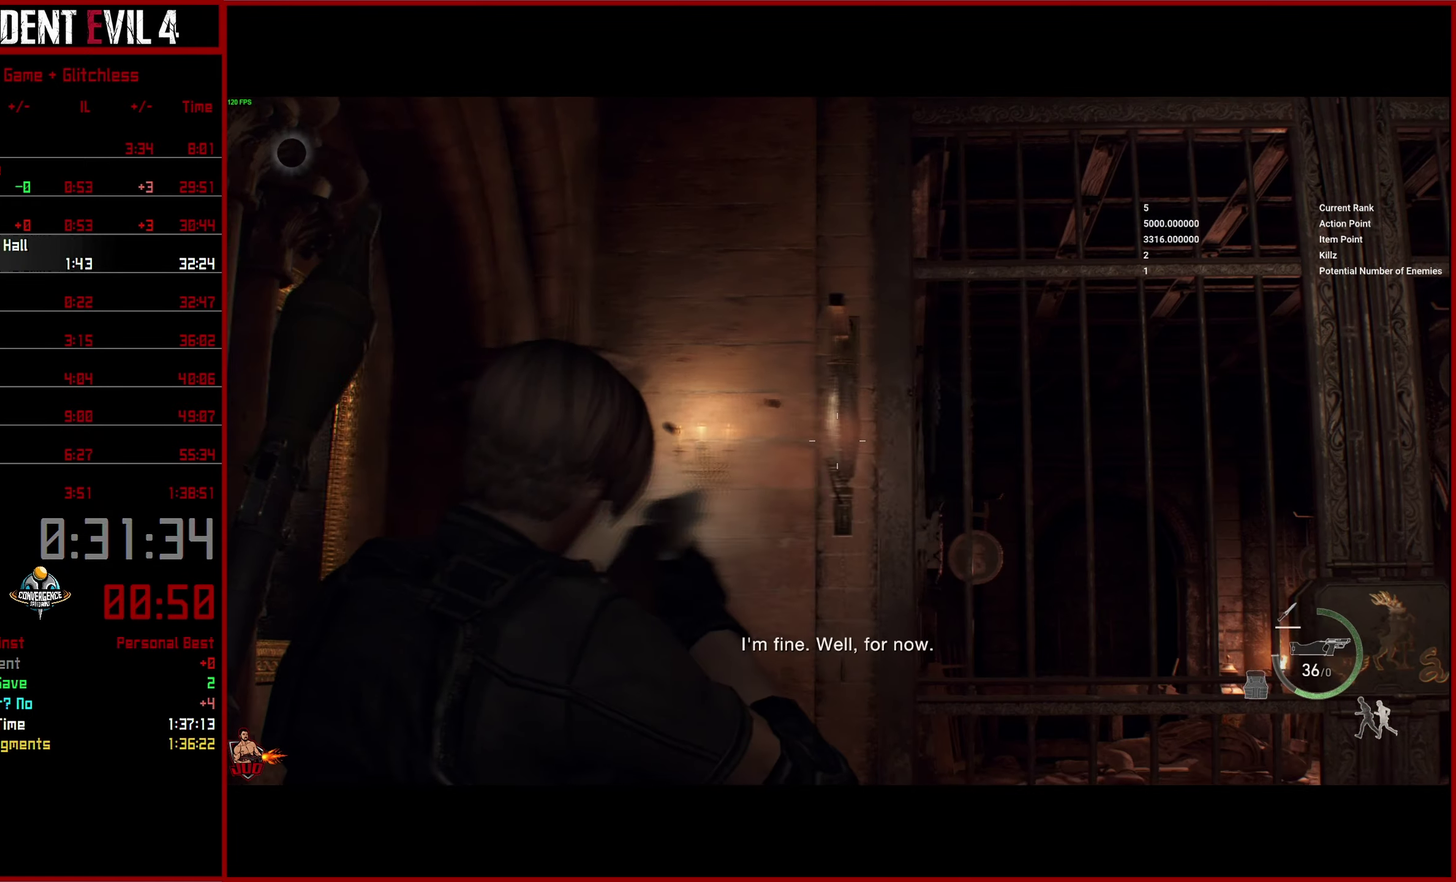
{"buttons": ["L2"], "right_stick": "right", "button_events": []}
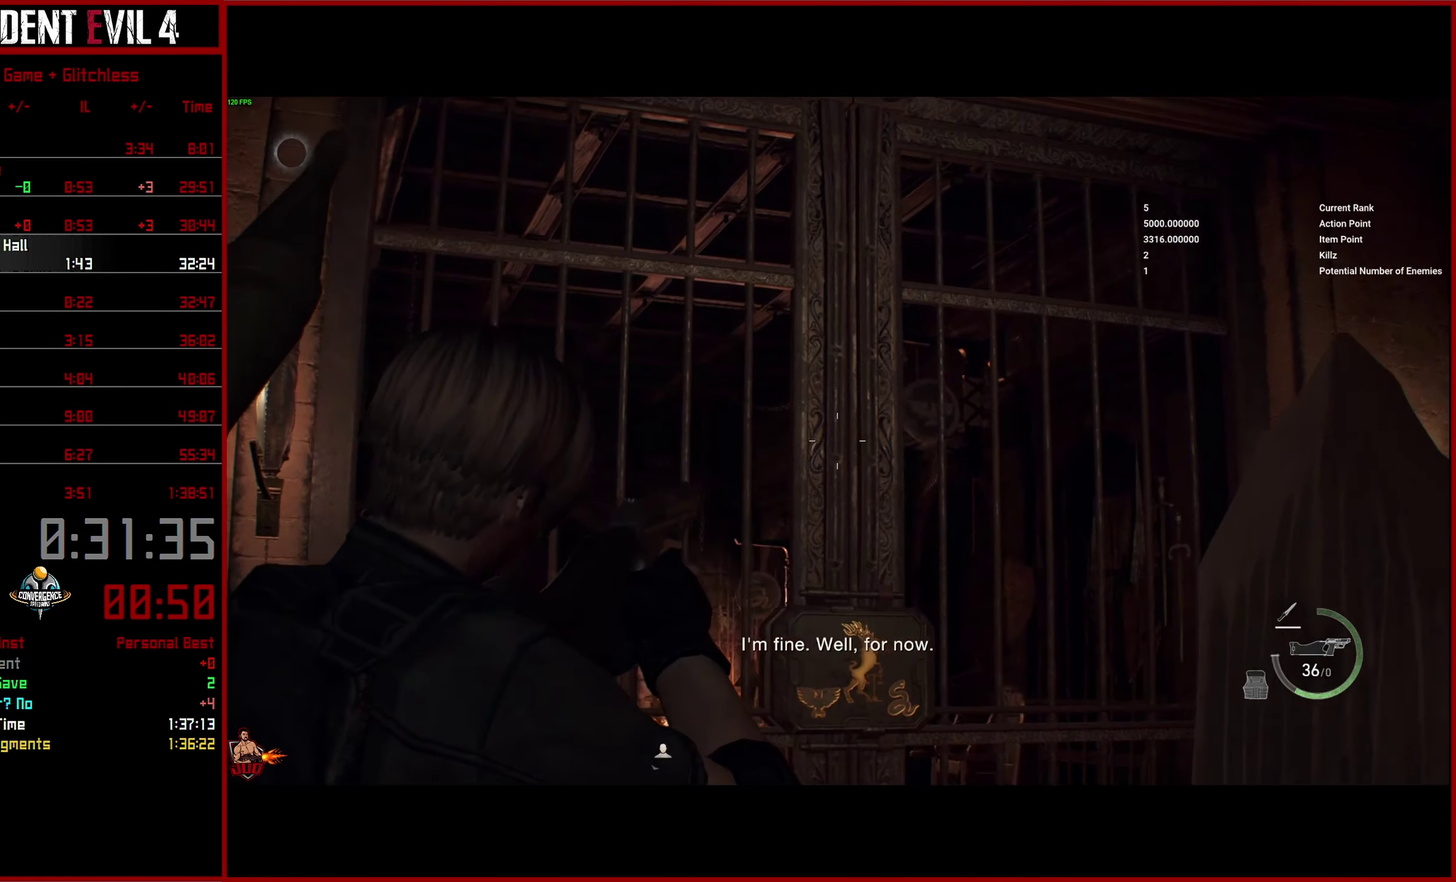
{"buttons": ["L2"], "right_stick": "center", "button_events": [[217, "R2", "down"], [350, "R2", "up"]]}
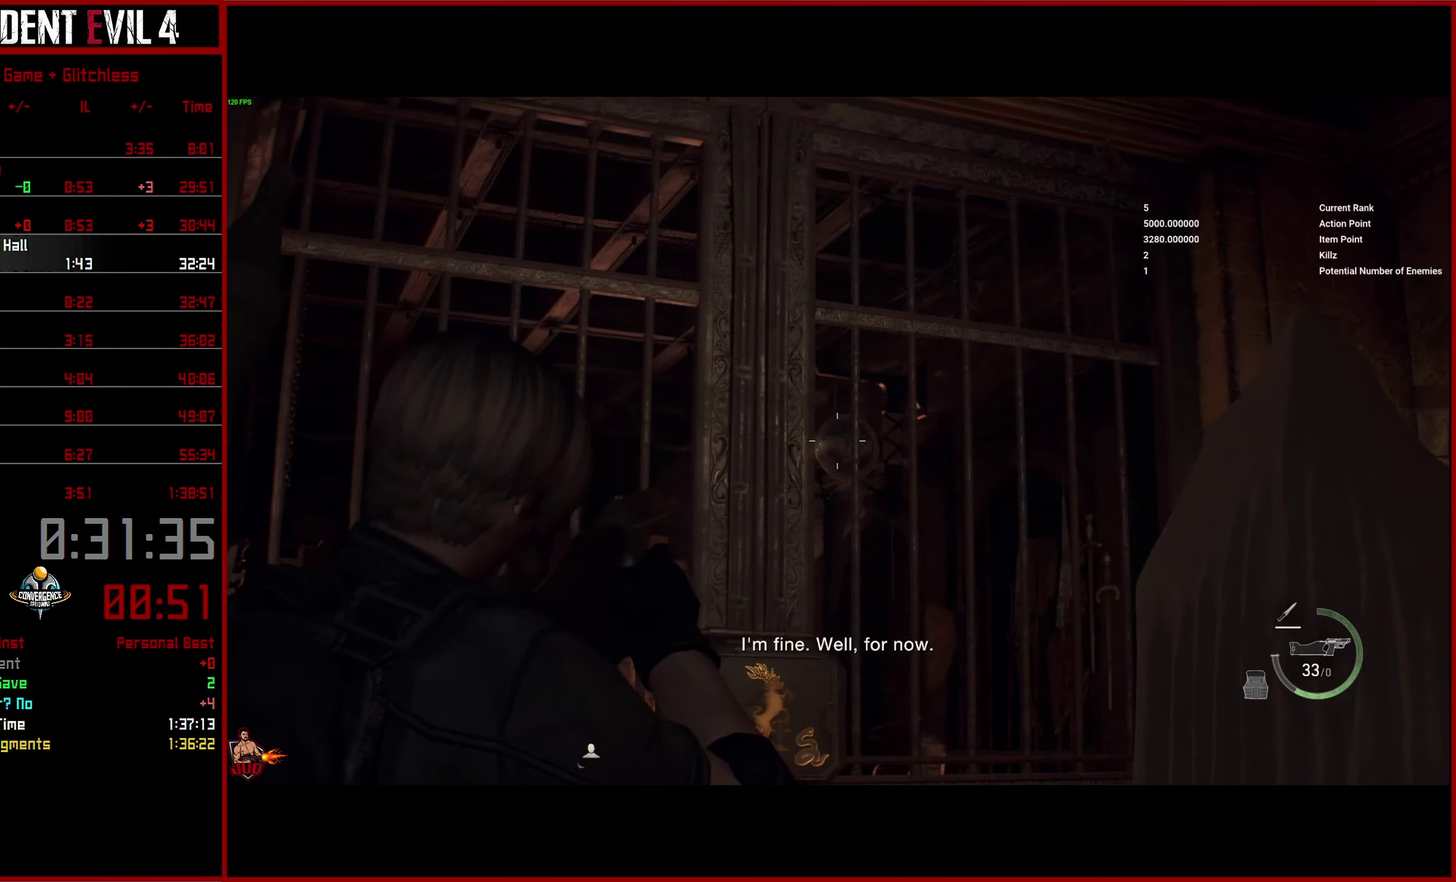
{"buttons": ["L2"], "right_stick": "down-left", "button_events": [[150, "R2", "down"], [283, "R2", "up"]]}
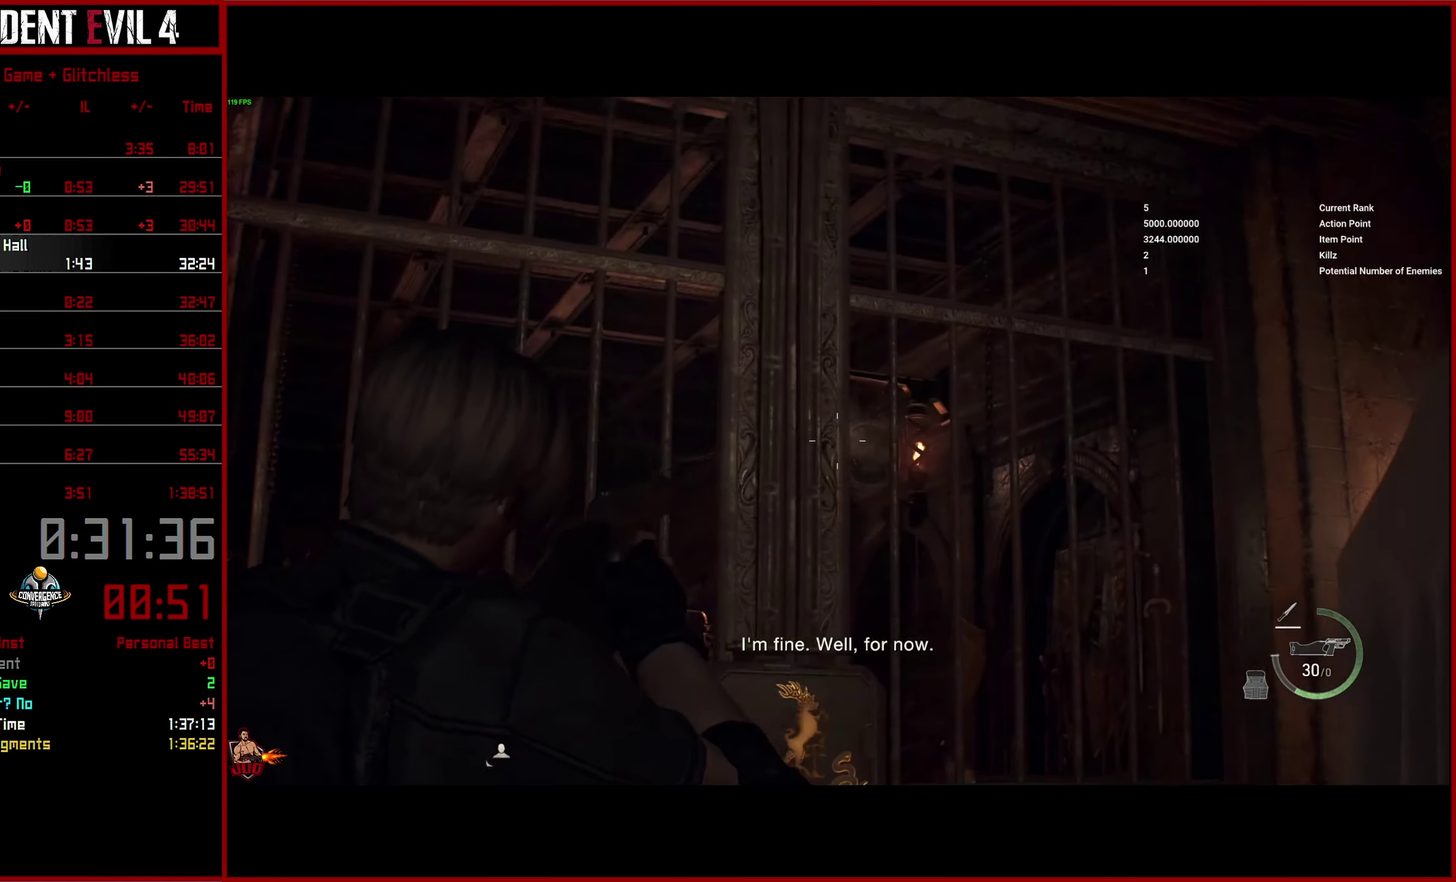
{"buttons": ["L2"], "right_stick": "down", "button_events": []}
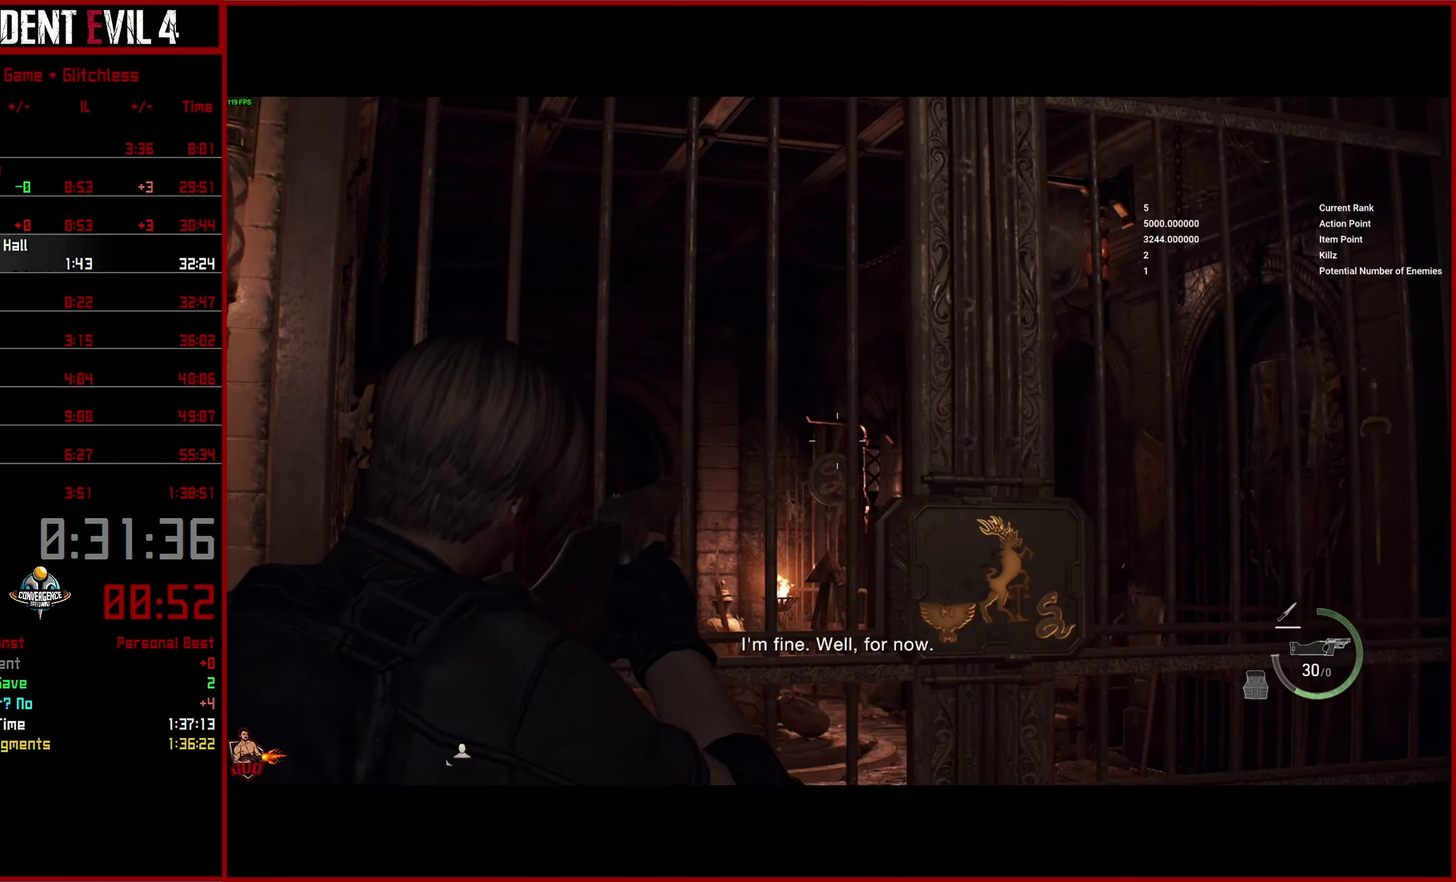
{"buttons": ["L2", "R2"], "right_stick": "center", "button_events": [[84, "R2", "down"], [200, "R2", "up"], [417, "R2", "down"]]}
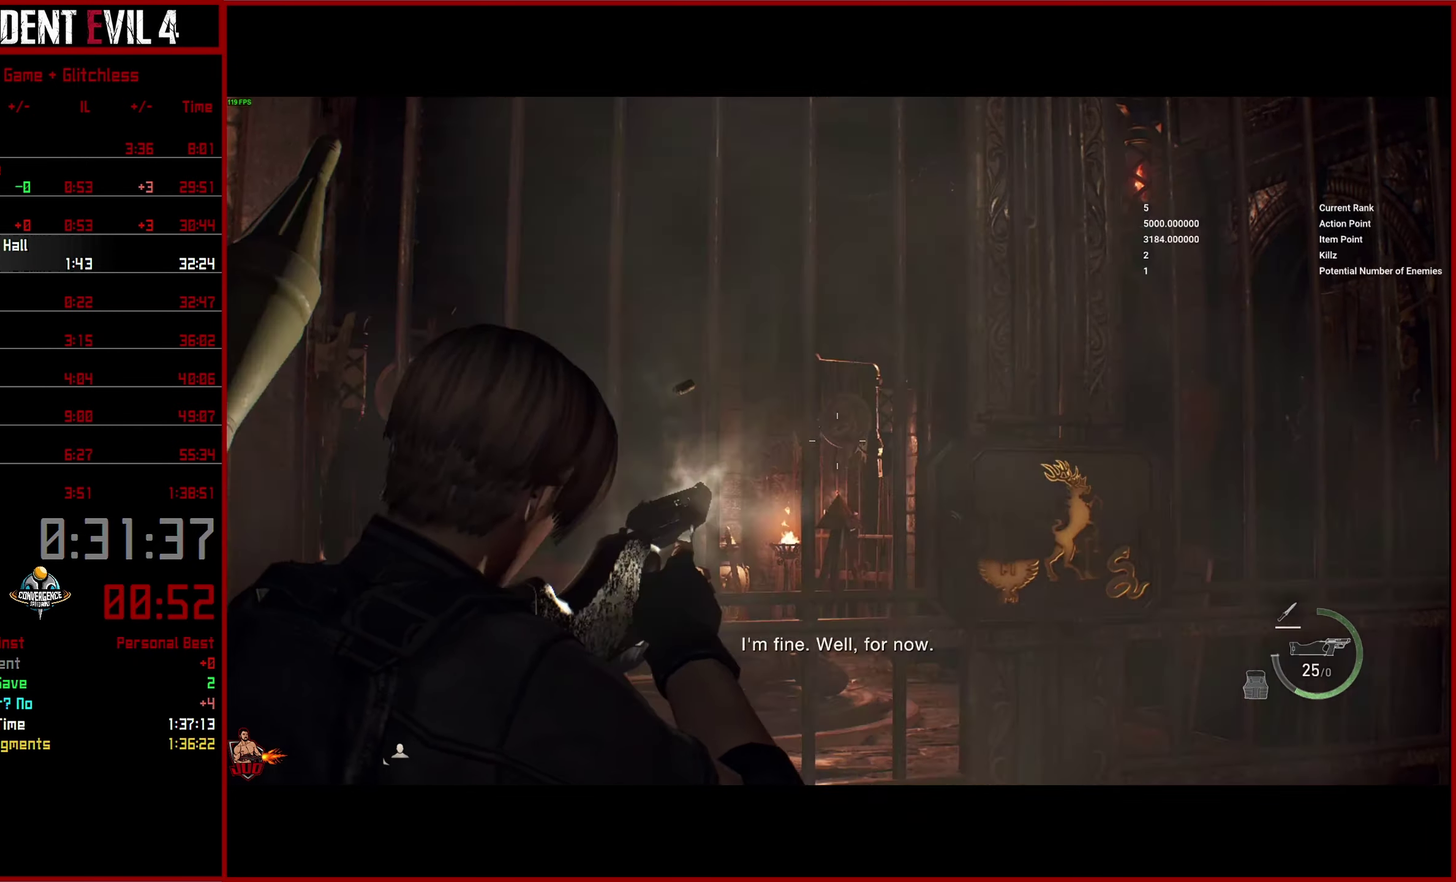
{"buttons": ["L3"], "right_stick": "down-left", "button_events": [[34, "R2", "up"], [200, "L2", "up"]]}
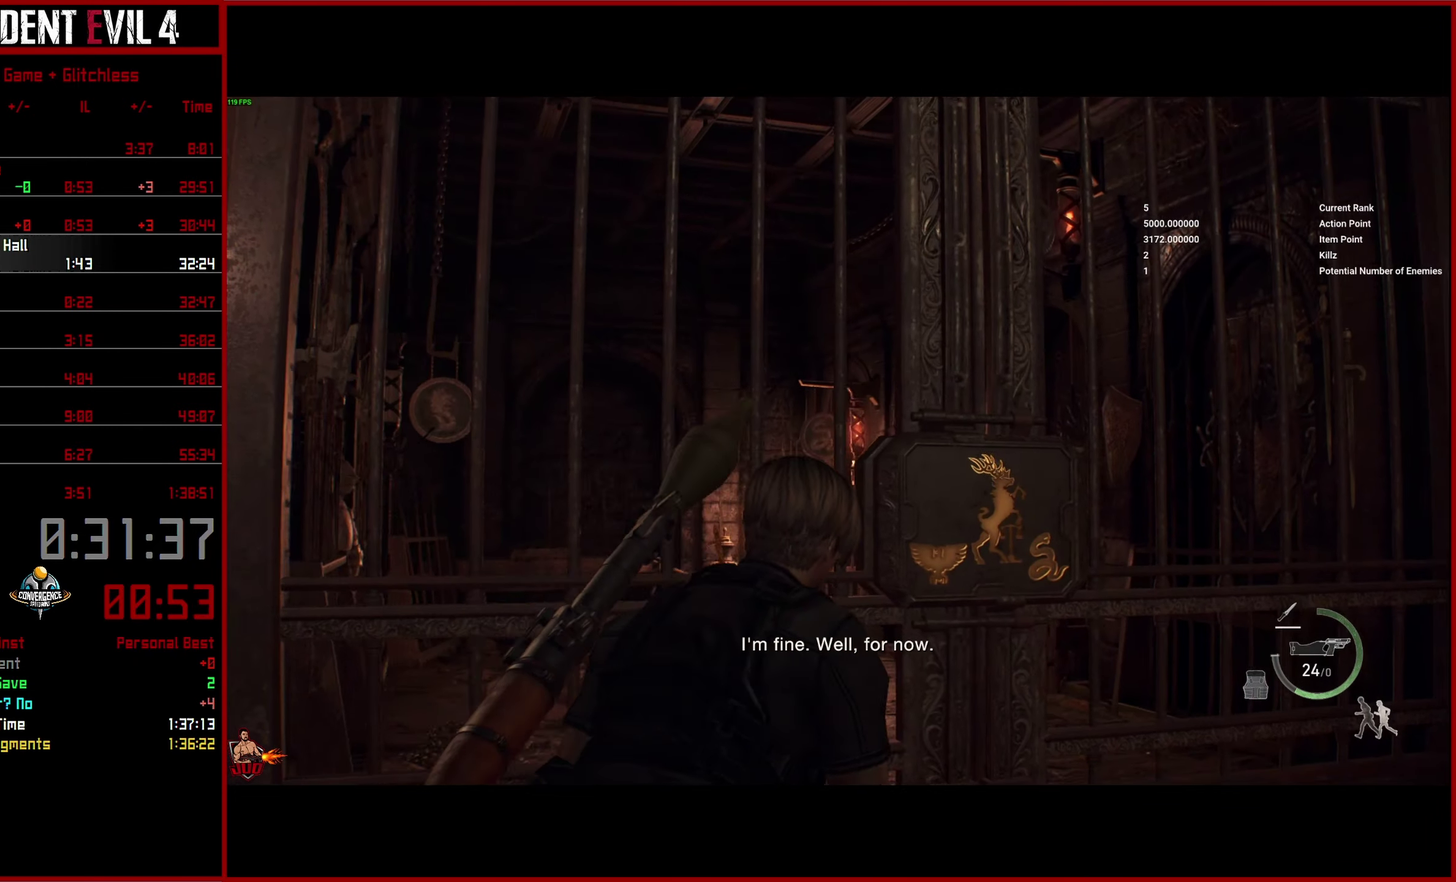
{"buttons": [], "right_stick": "down-left", "button_events": []}
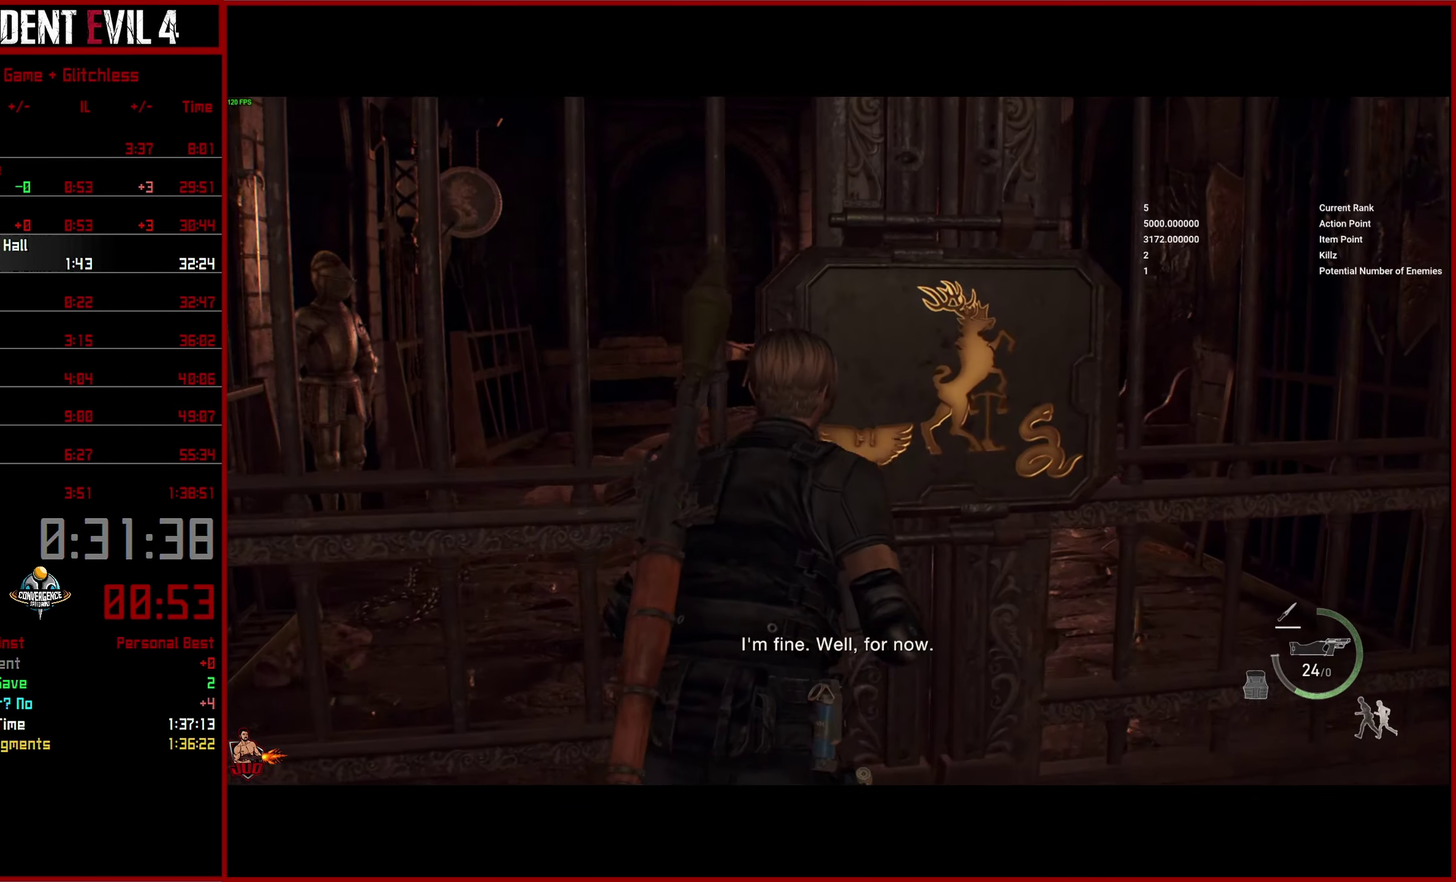
{"buttons": ["L3"], "right_stick": "down-left", "button_events": []}
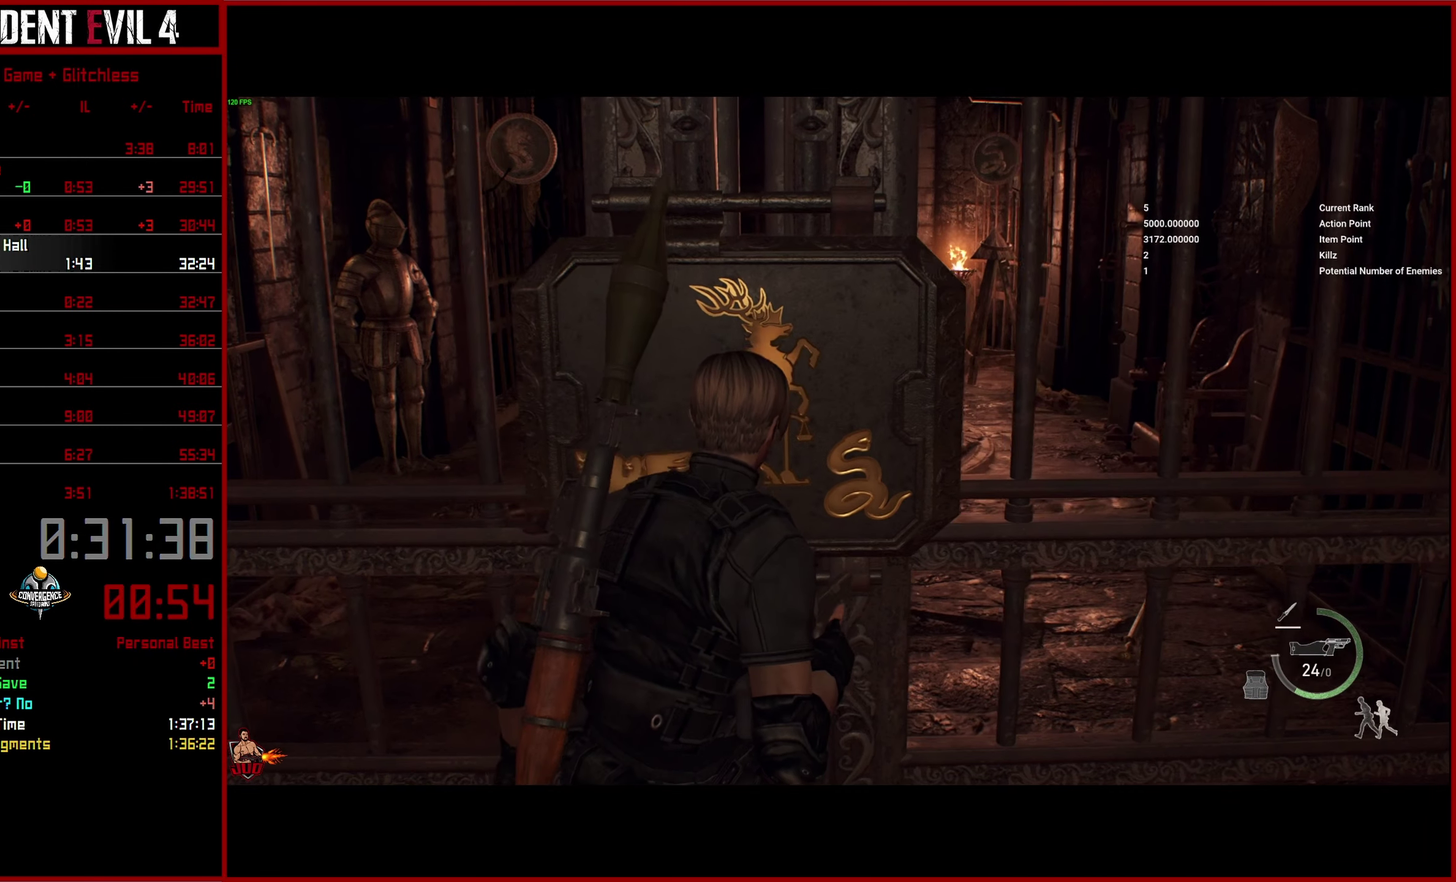
{"buttons": ["L3"], "right_stick": "down-left"}
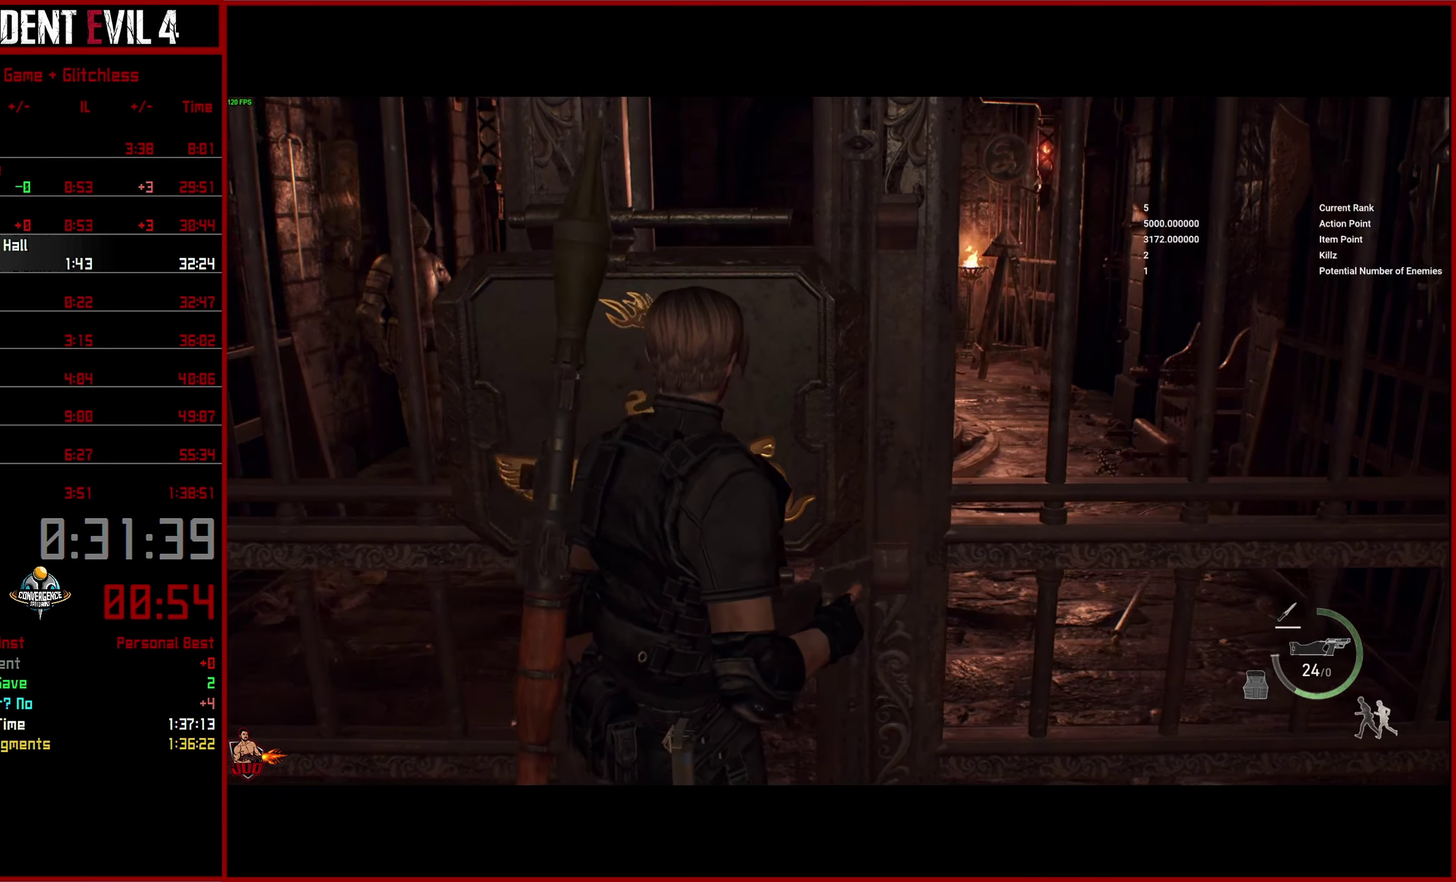
{"buttons": ["L3"], "right_stick": "down", "button_events": []}
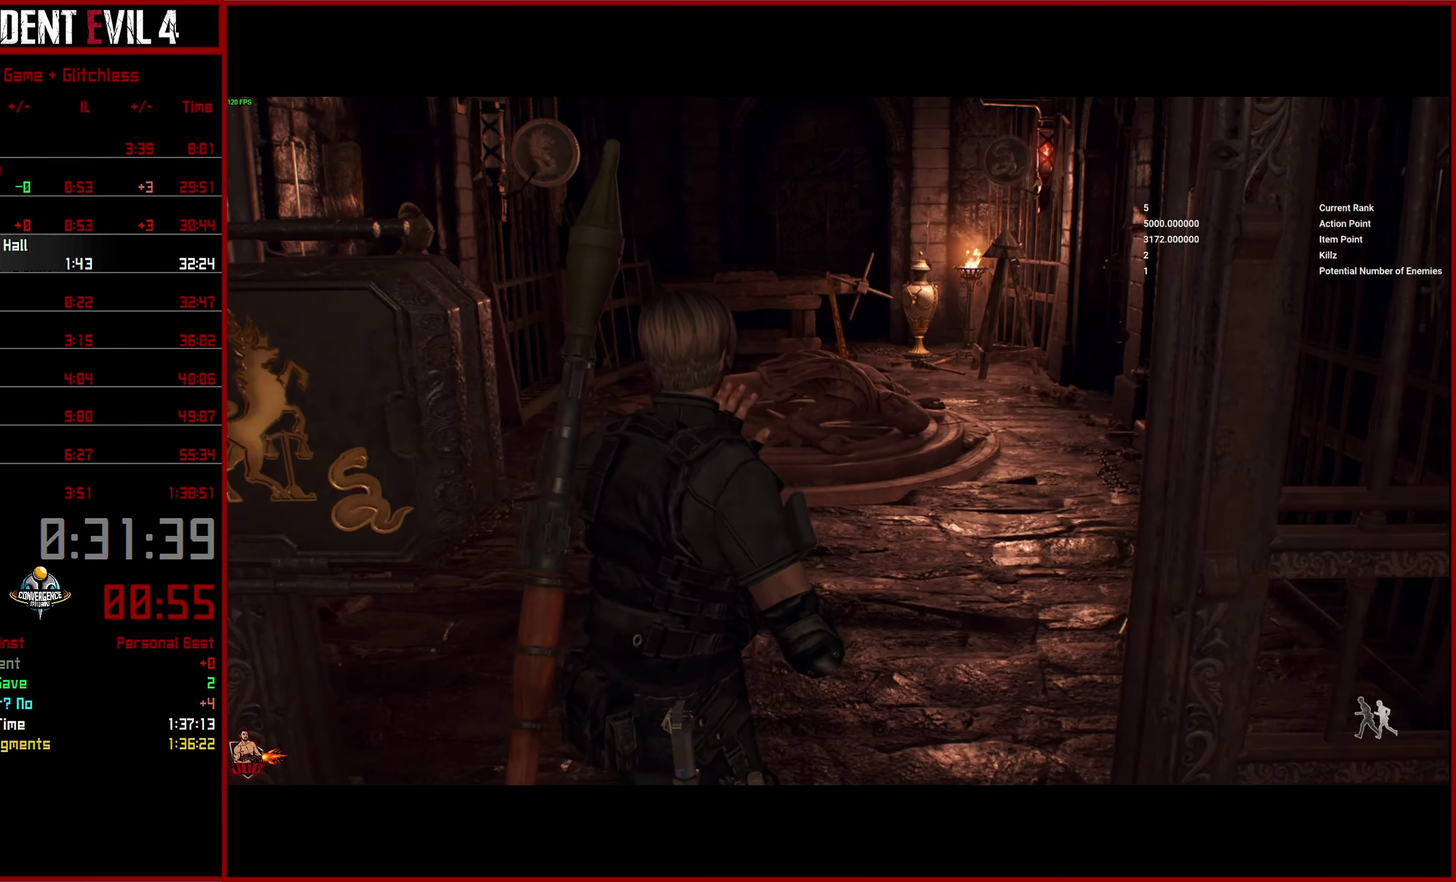
{"buttons": ["L3"], "right_stick": "down-right", "button_events": []}
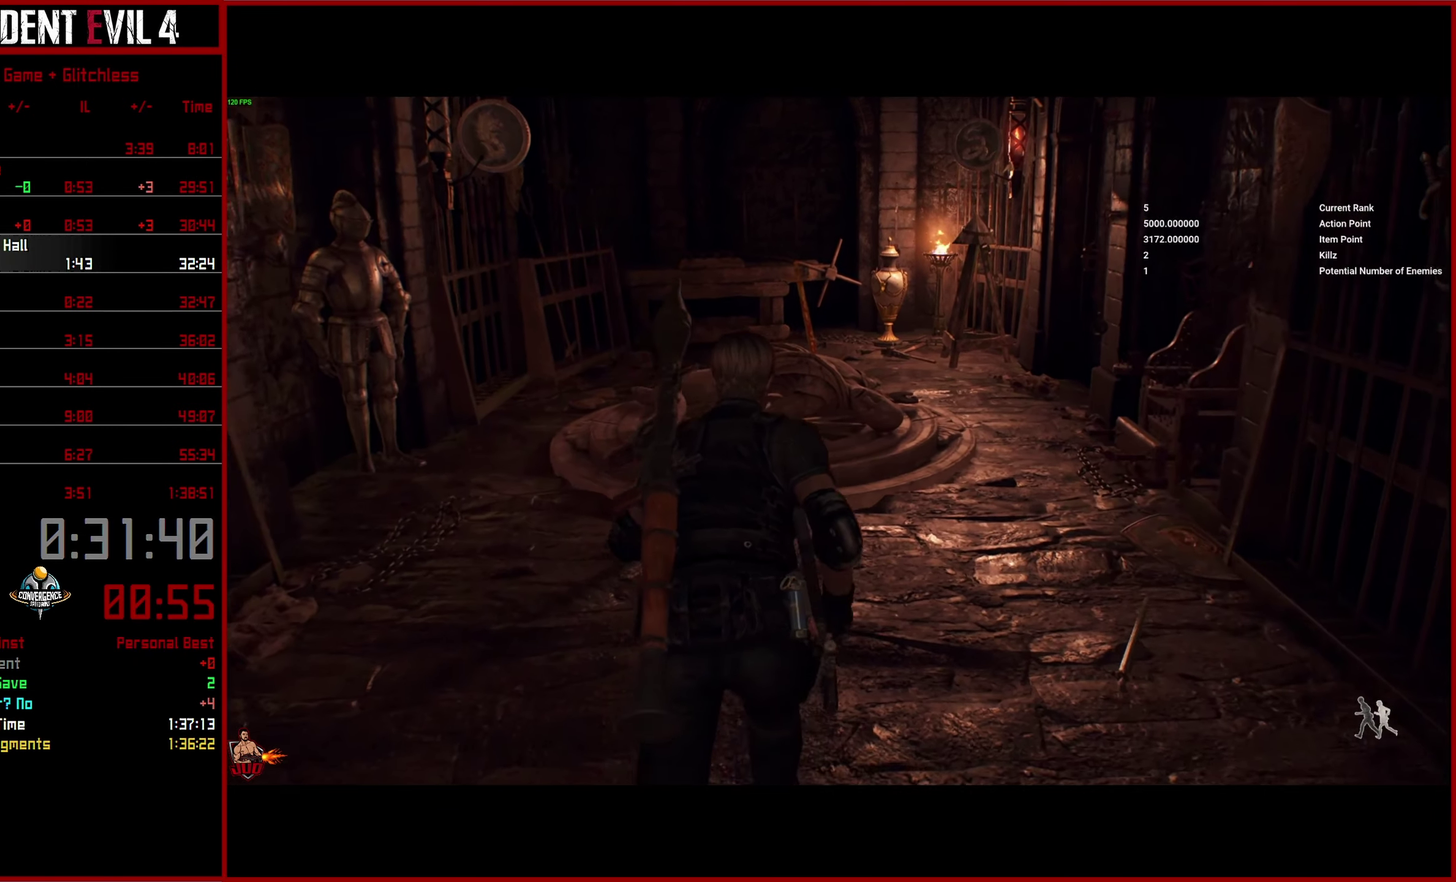
{"buttons": [], "right_stick": "center", "button_events": [[234, "CROSS", "down"], [334, "CROSS", "up"], [417, "CROSS", "down"], [500, "CROSS", "up"]]}
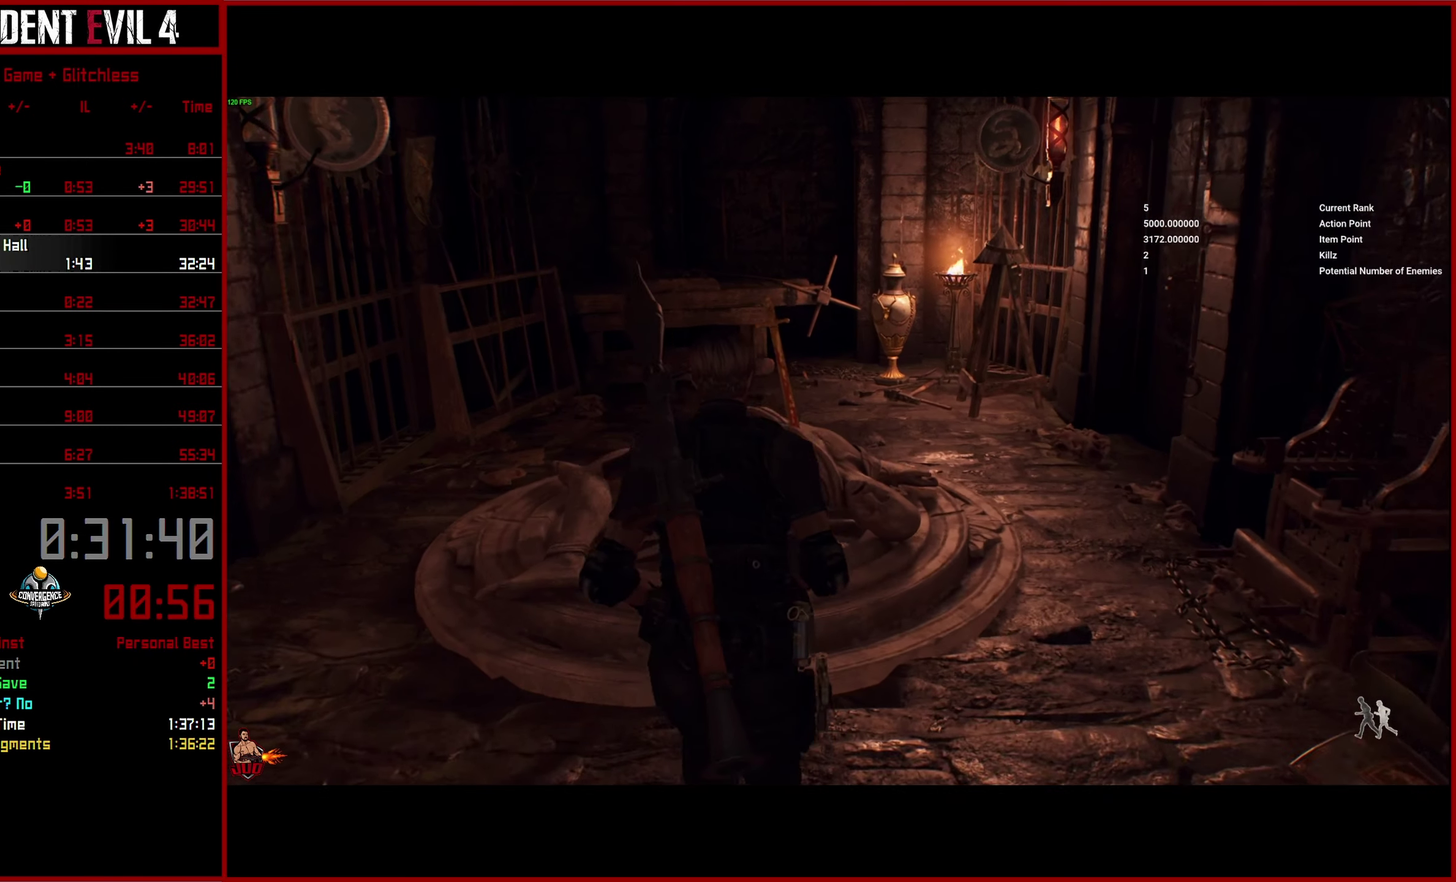
{"buttons": ["CROSS"], "right_stick": "center", "button_events": [[67, "CROSS", "down"], [150, "CROSS", "up"], [200, "CROSS", "down"], [300, "CROSS", "up"], [350, "CROSS", "down"], [434, "CROSS", "up"], [484, "CROSS", "down"]]}
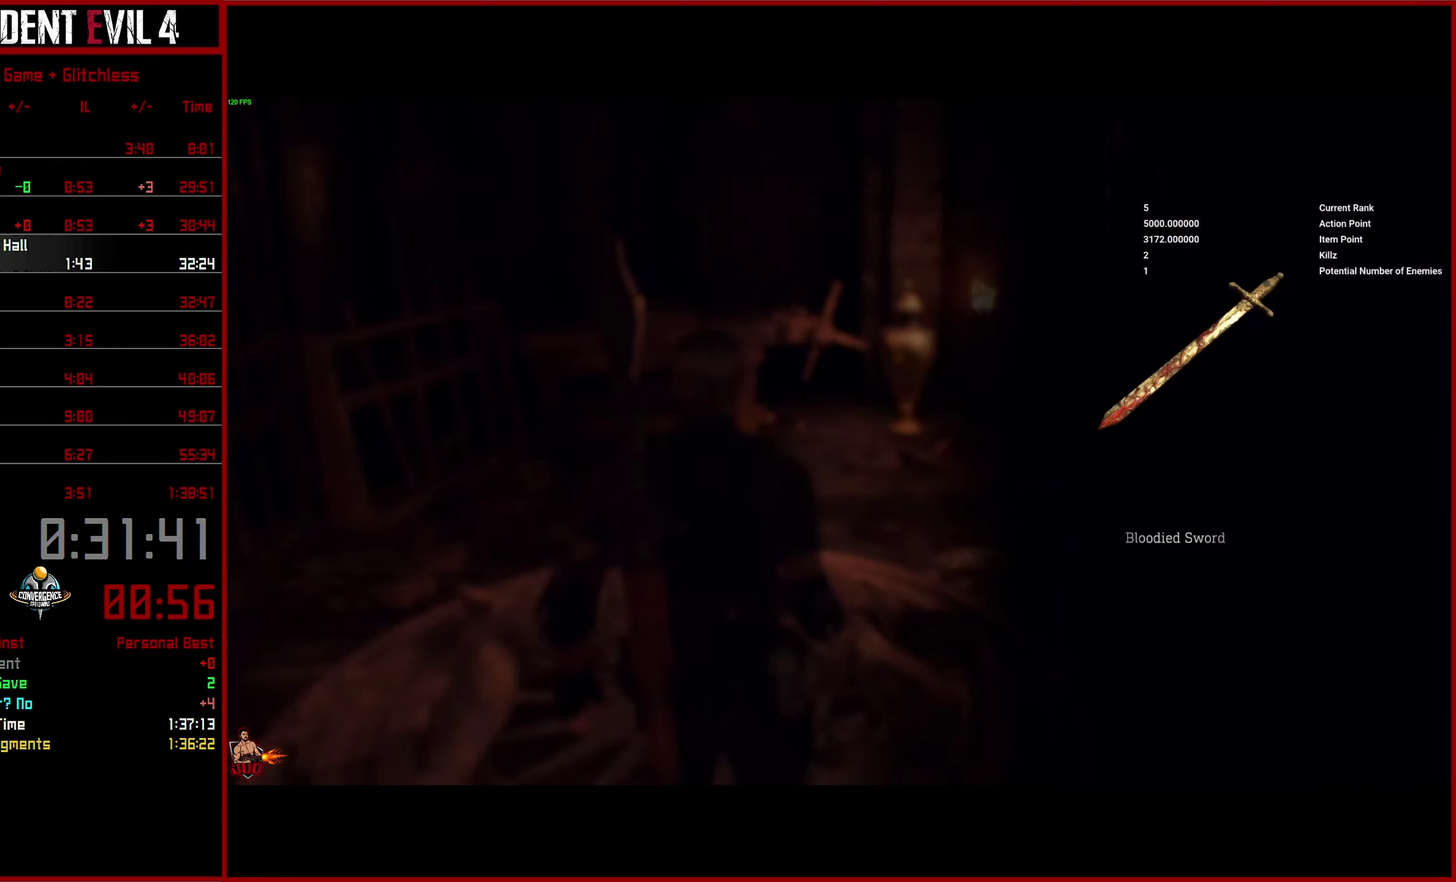
{"buttons": ["CIRCLE"], "right_stick": "center", "button_events": [[67, "CROSS", "up"], [184, "CIRCLE", "down"], [284, "CIRCLE", "up"], [350, "CIRCLE", "down"], [450, "CIRCLE", "up"], [500, "CIRCLE", "down"]]}
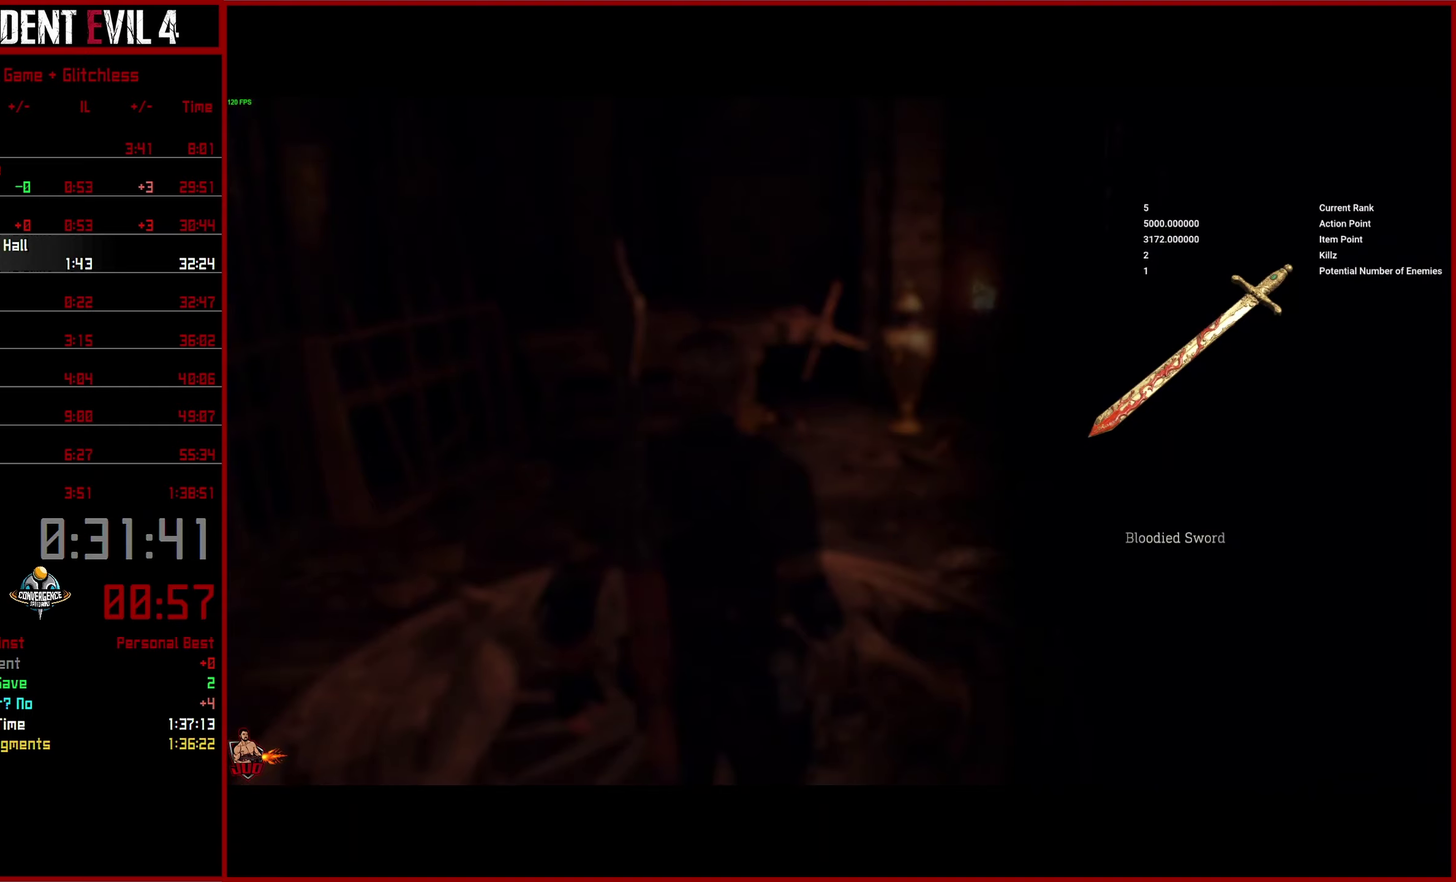
{"buttons": ["CIRCLE"], "right_stick": "center", "button_events": [[100, "CIRCLE", "up"], [166, "CIRCLE", "down"], [250, "CIRCLE", "up"], [316, "CIRCLE", "down"], [400, "CIRCLE", "up"], [483, "CIRCLE", "down"]]}
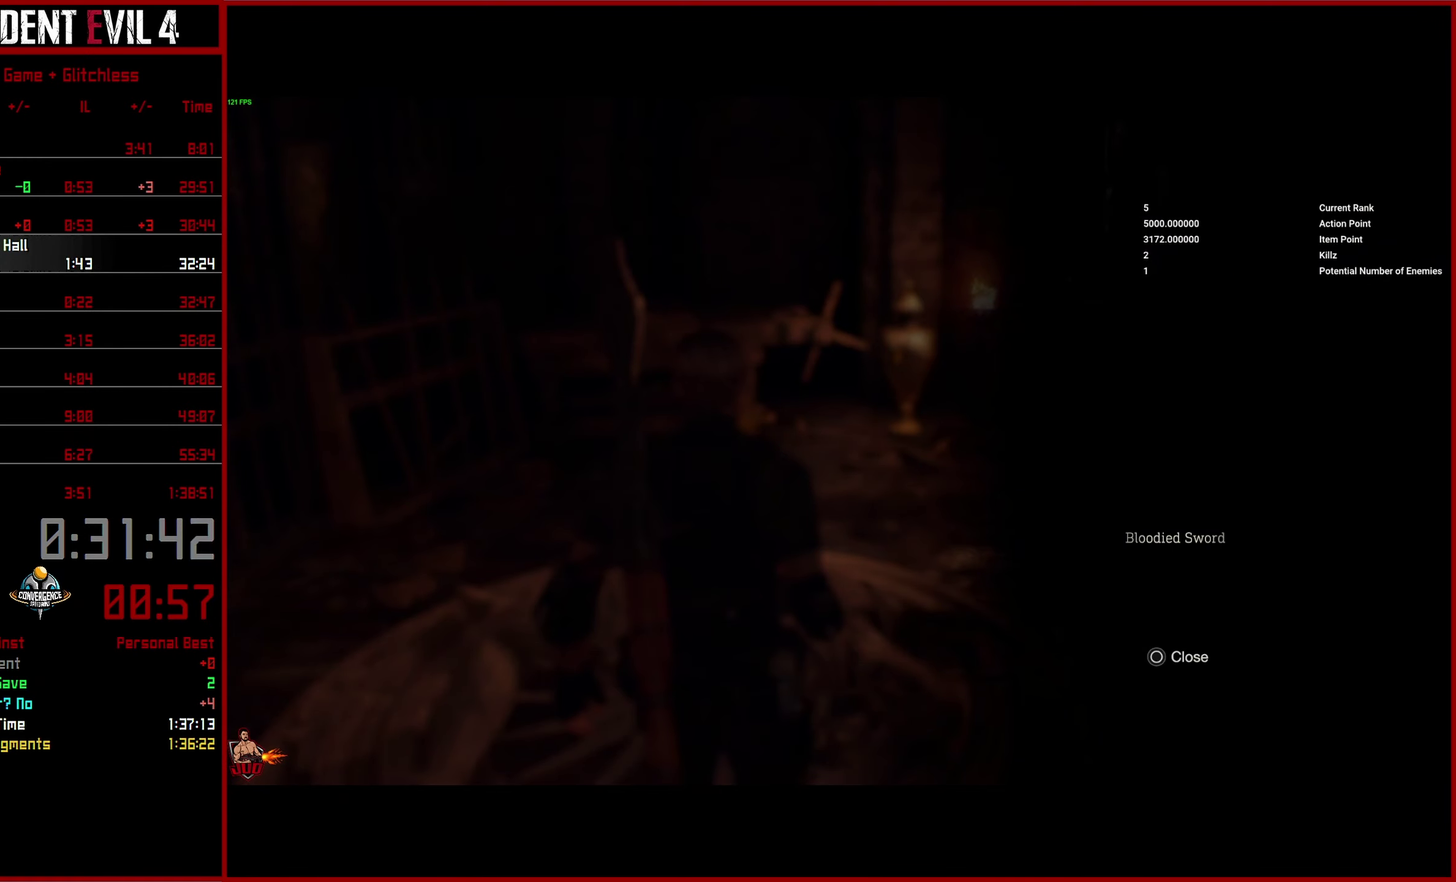
{"buttons": [], "right_stick": "right", "button_events": [[83, "CIRCLE", "up"]]}
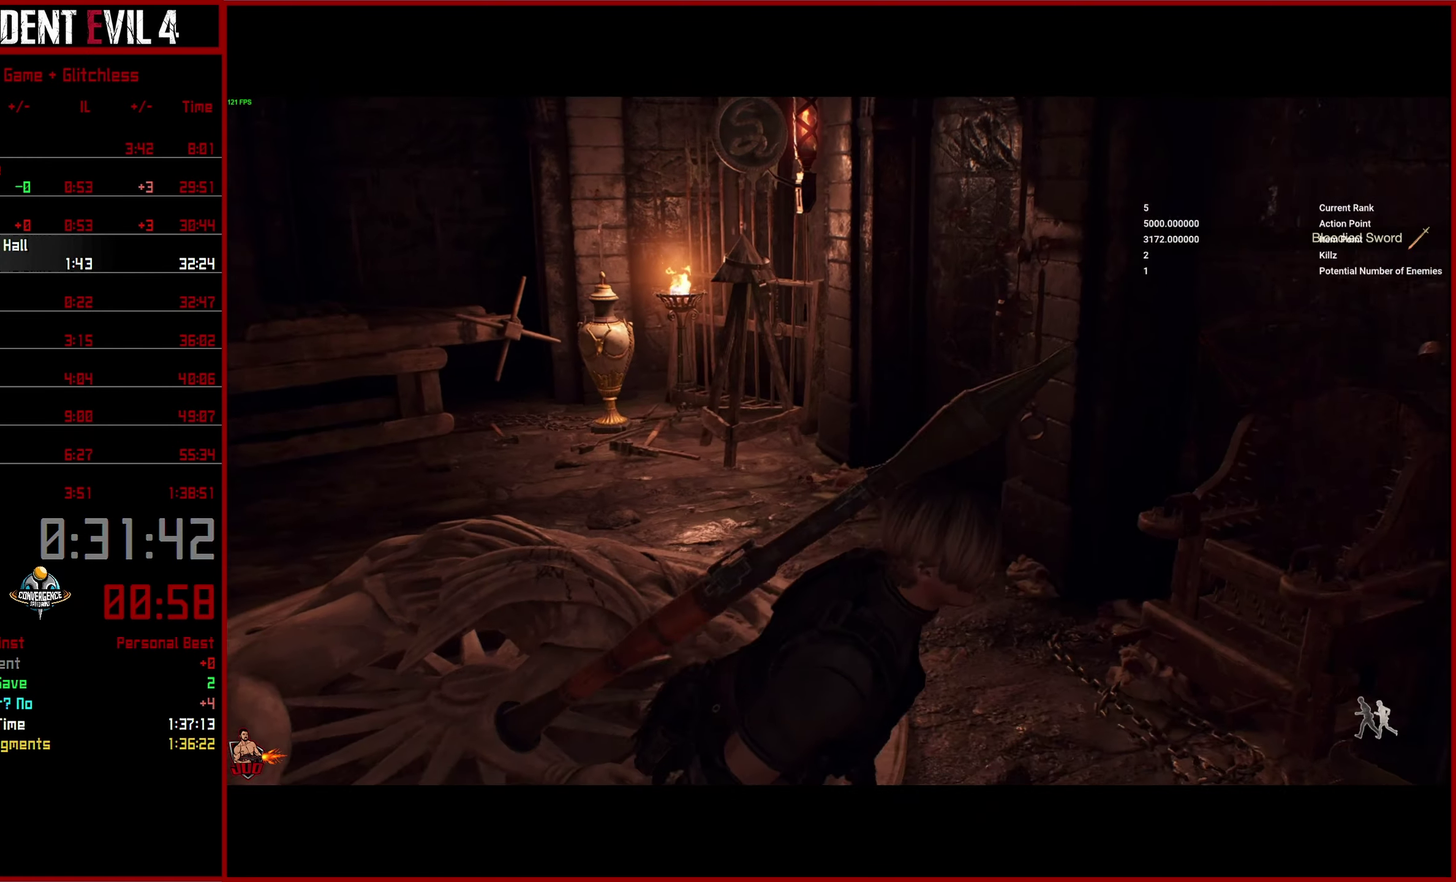
{"buttons": [], "right_stick": "right"}
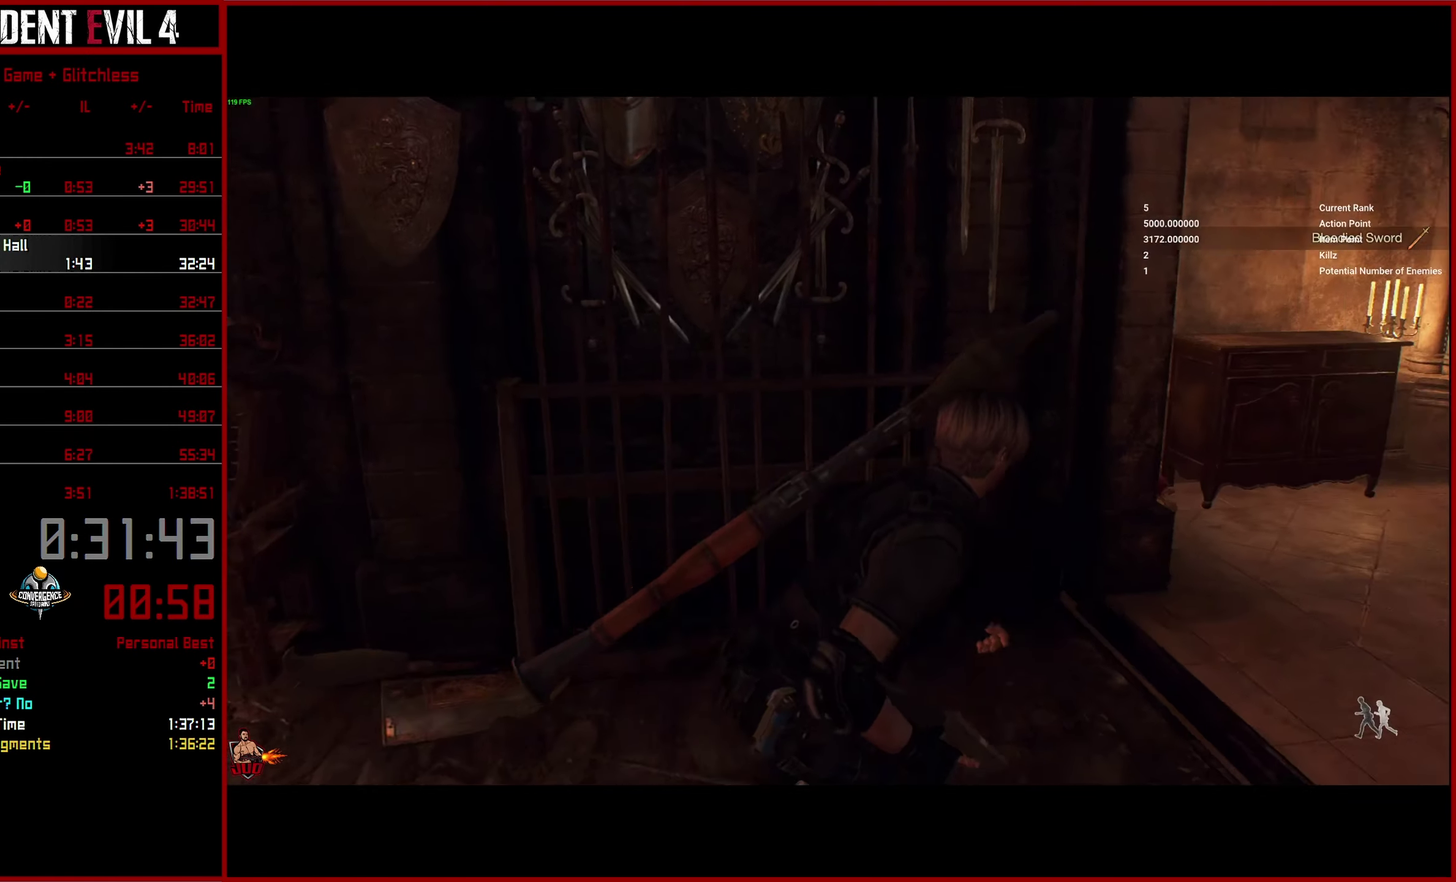
{"buttons": [], "right_stick": "center", "button_events": []}
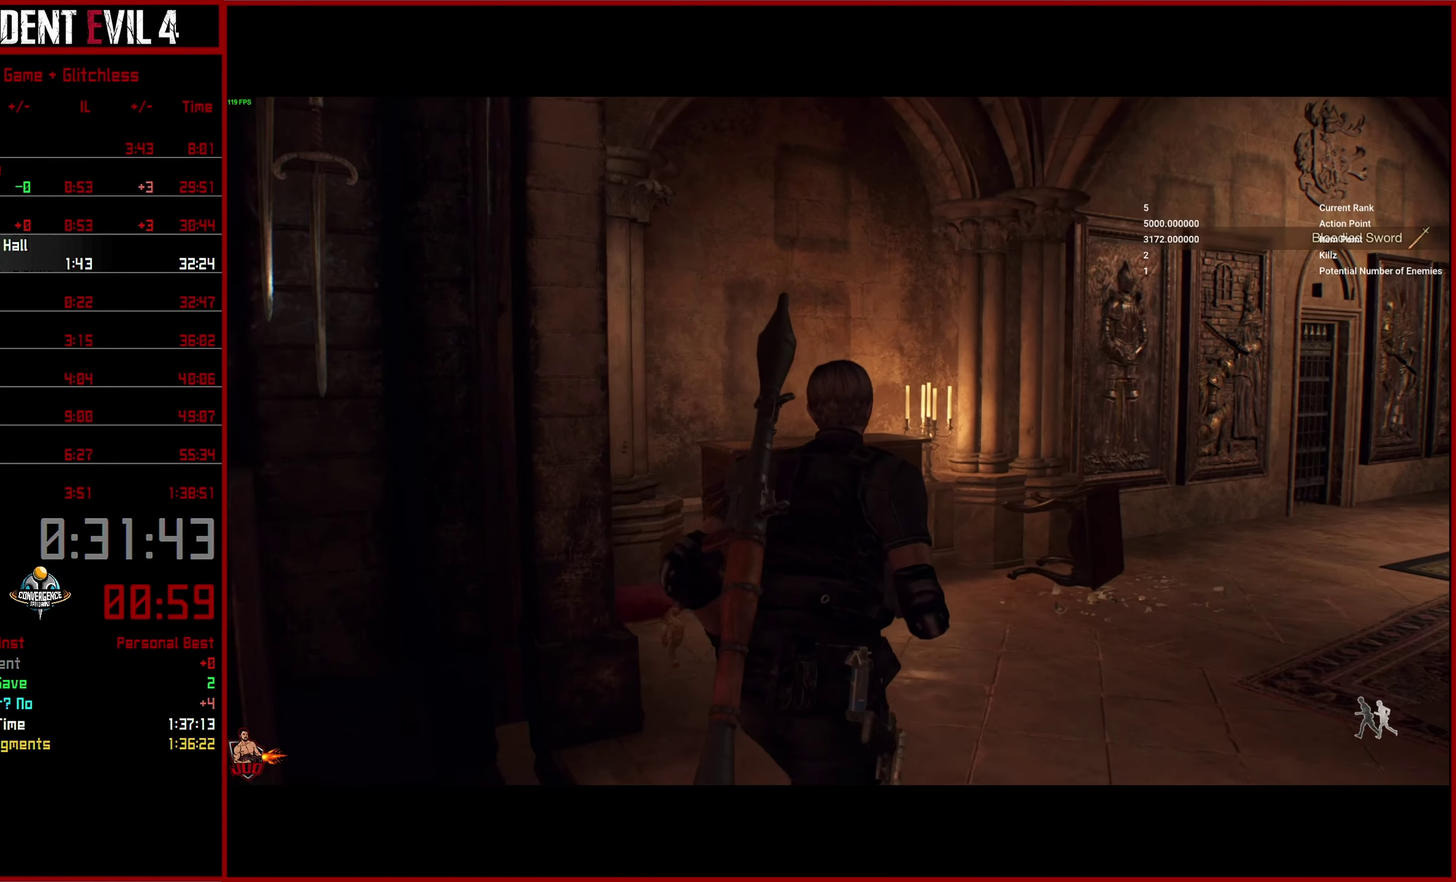
{"buttons": [], "right_stick": "right", "button_events": []}